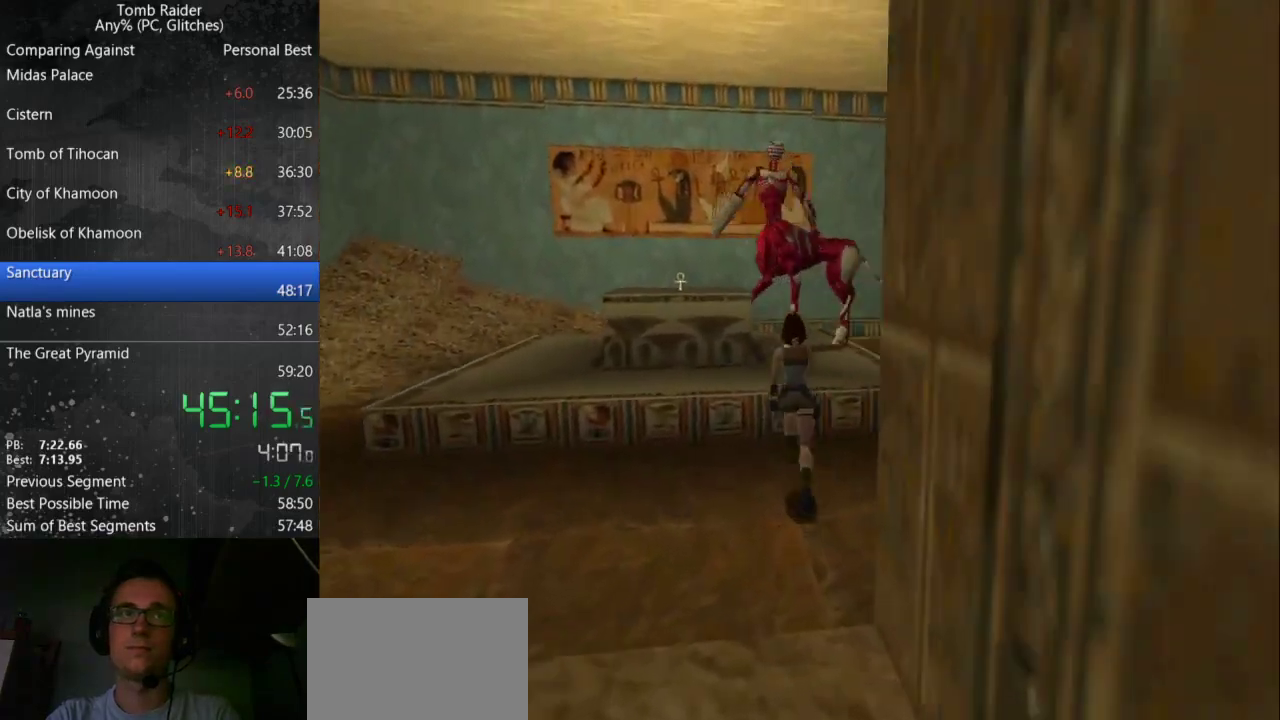
Gameplay with keyboard; each line is a JSON object with the keys held at the frame after it. "events" lists presses ("down") and releases ("up") of "action", "down", "guns", "inv", "jump", "left", "look", "right", "roll", "step_l", "step_r", "up" and "walk" between this image and that frame as [ms after this image, input, new state], when the widget could be followed in between. No other keys are recorded. Mouse input is not recorded. Key names are as the overlay labels them; some are game actions (e.g. jump) rather than physical keys.
{"keys": ["jump", "right", "up"], "events": [[367, "left", "up"], [400, "jump", "down"], [433, "right", "down"]]}
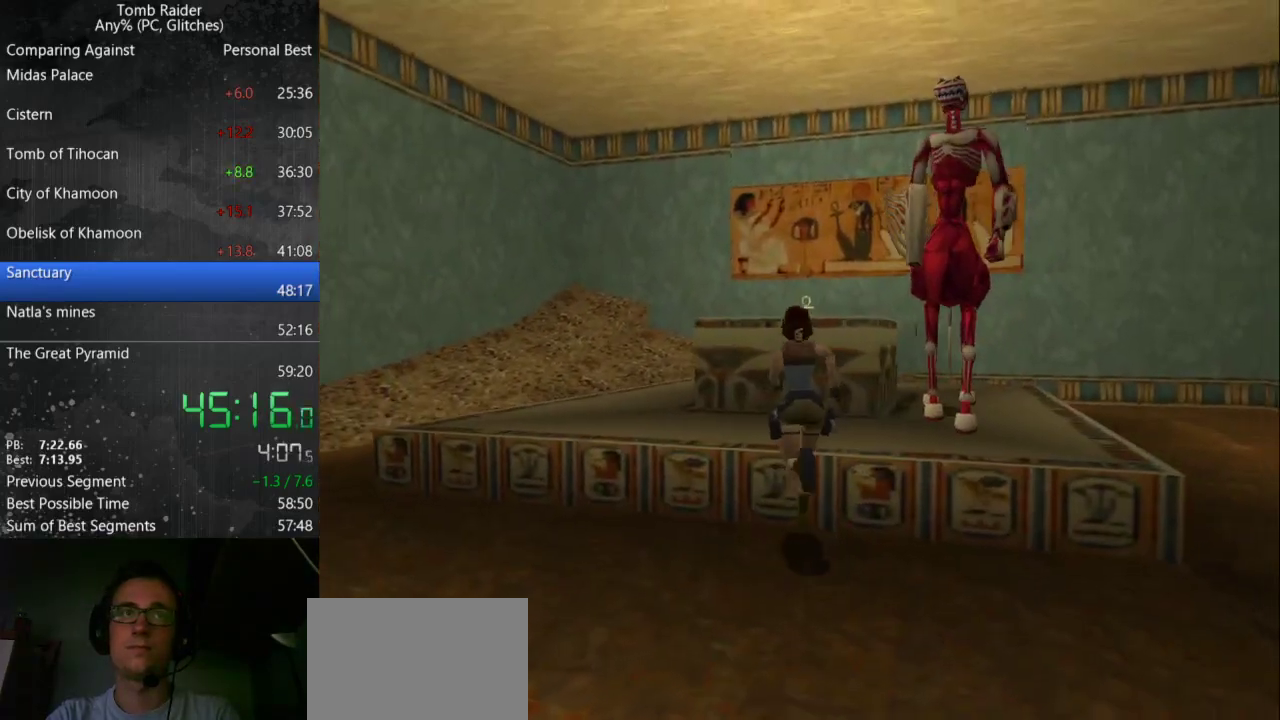
{"keys": [], "events": [[333, "jump", "up"], [333, "right", "up"], [367, "up", "up"]]}
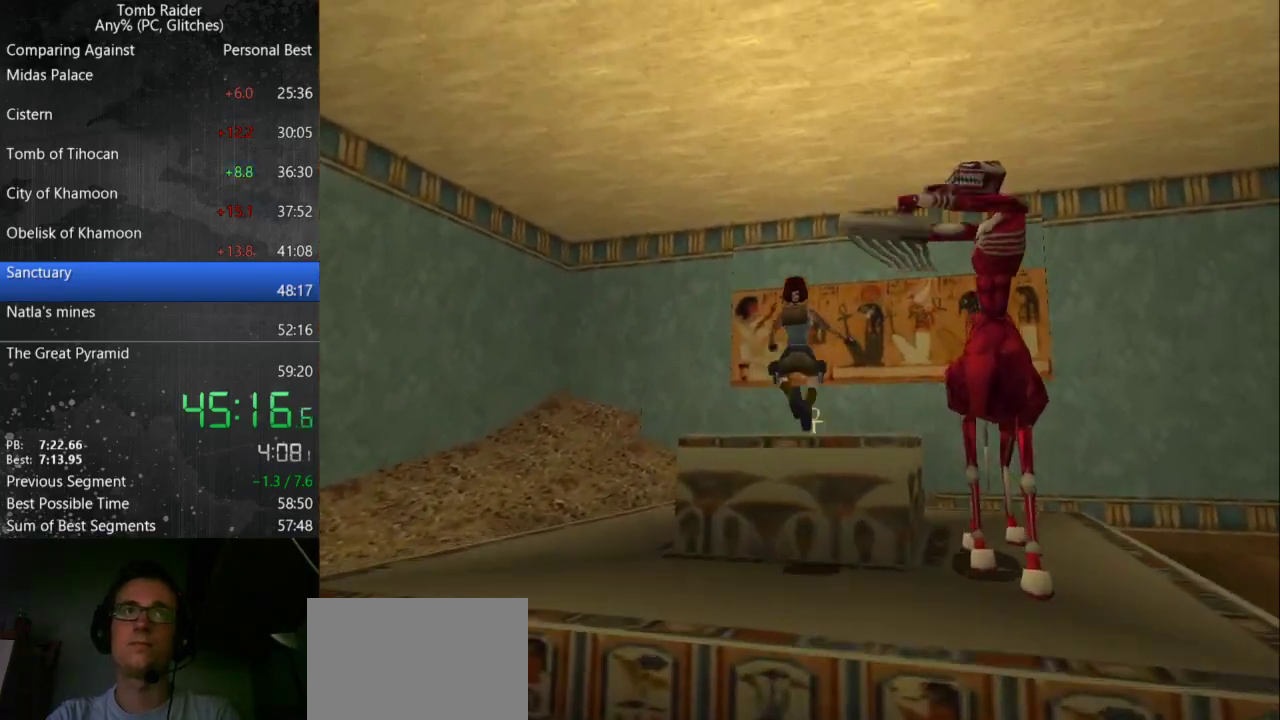
{"keys": ["action"], "events": [[400, "action", "down"]]}
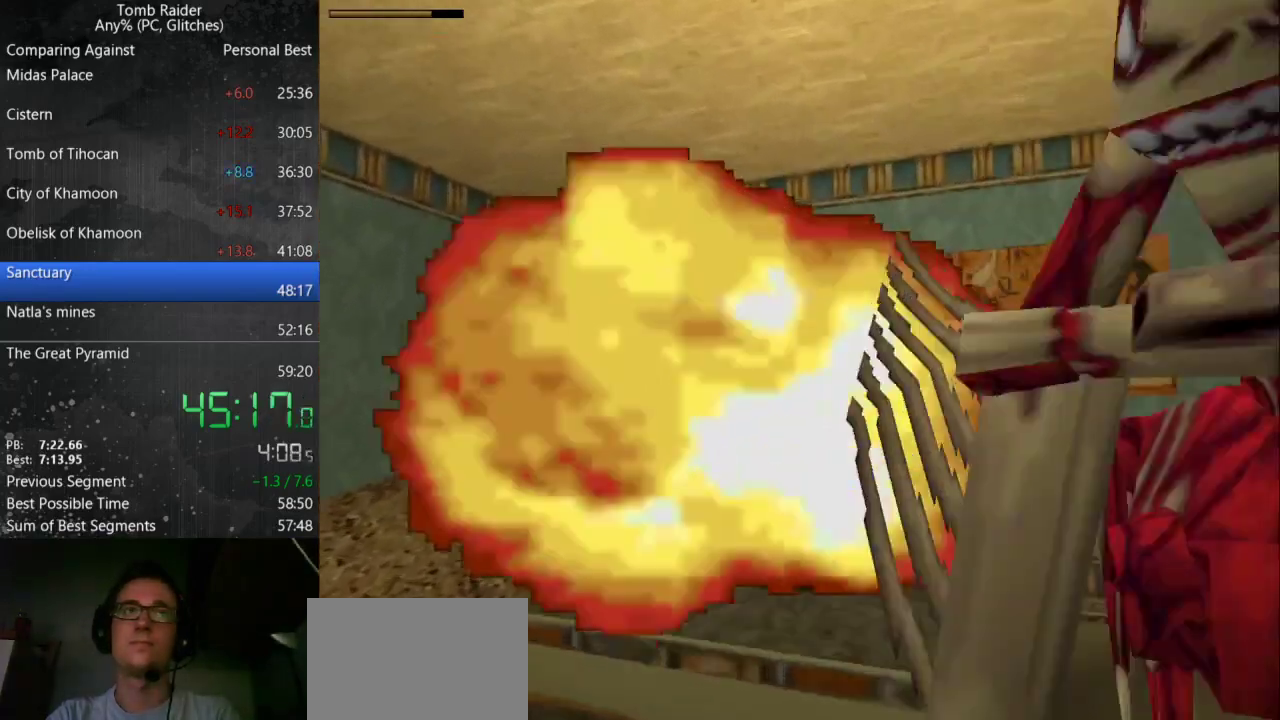
{"keys": [], "events": [[200, "action", "up"]]}
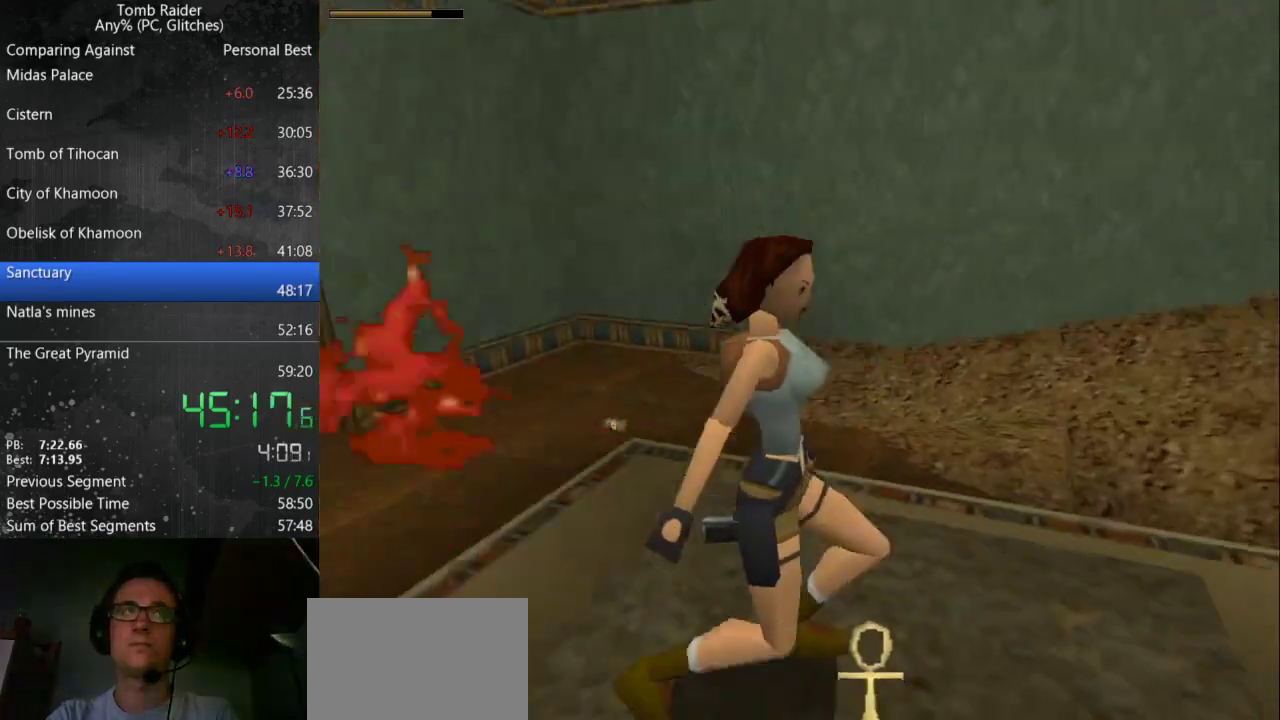
{"keys": ["guns", "right"], "events": [[467, "guns", "down"], [500, "right", "down"]]}
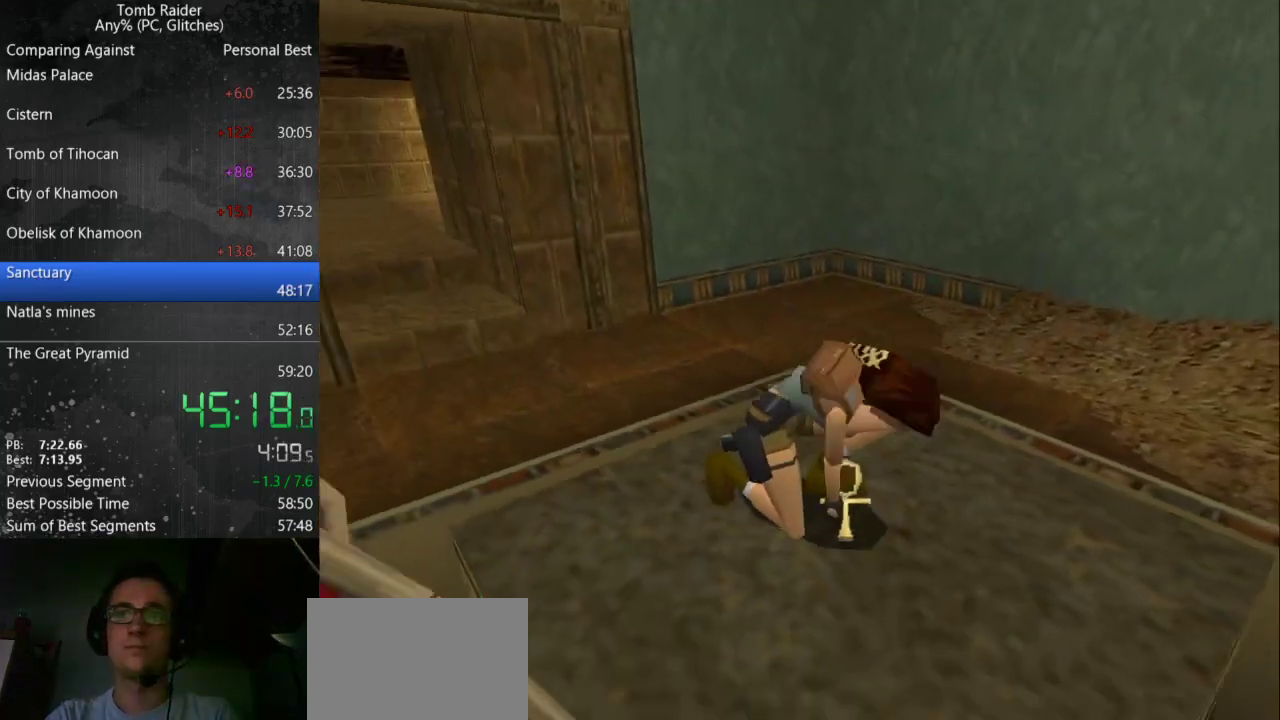
{"keys": ["guns", "left"], "events": [[233, "left", "down"], [233, "right", "up"]]}
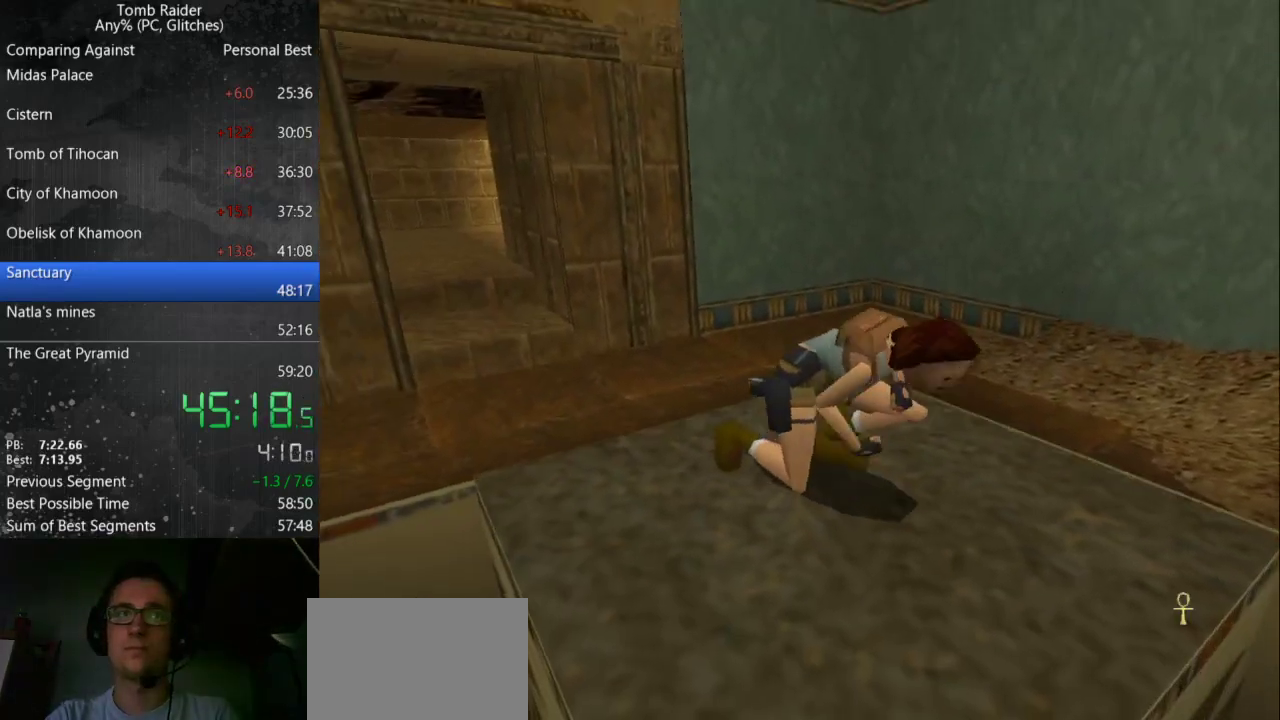
{"keys": ["guns", "left"], "events": []}
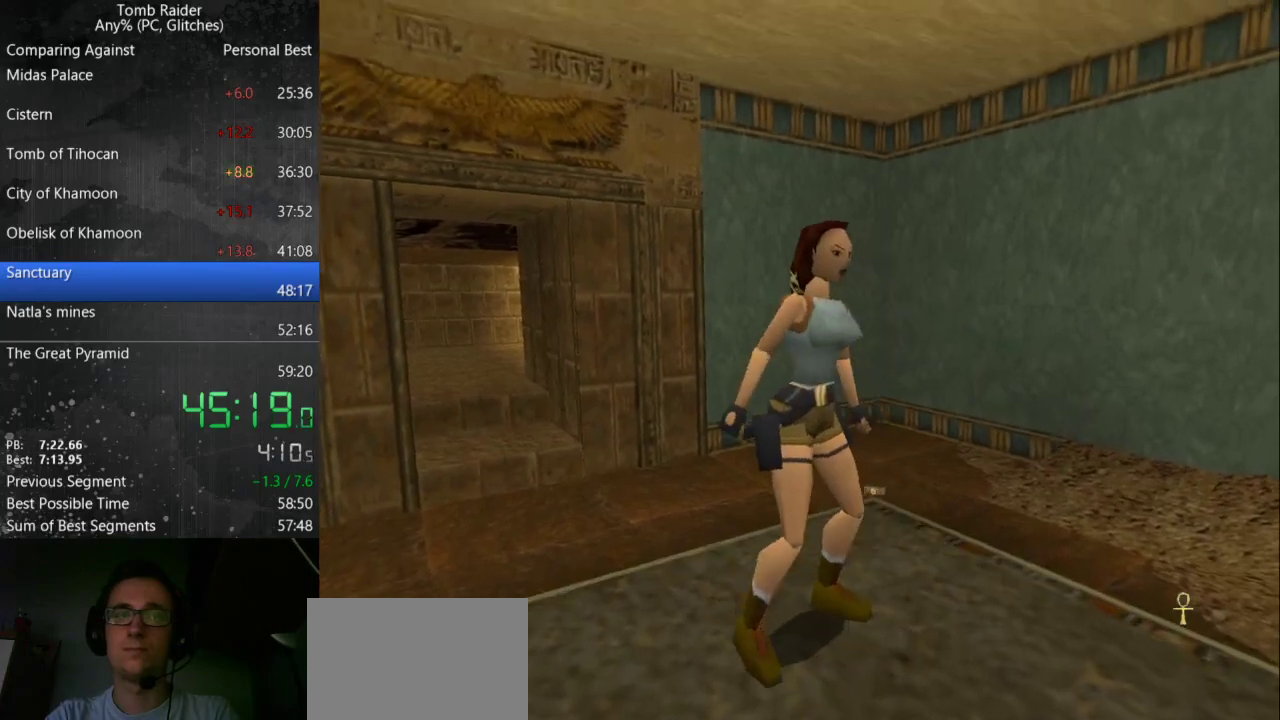
{"keys": ["guns", "left"], "events": []}
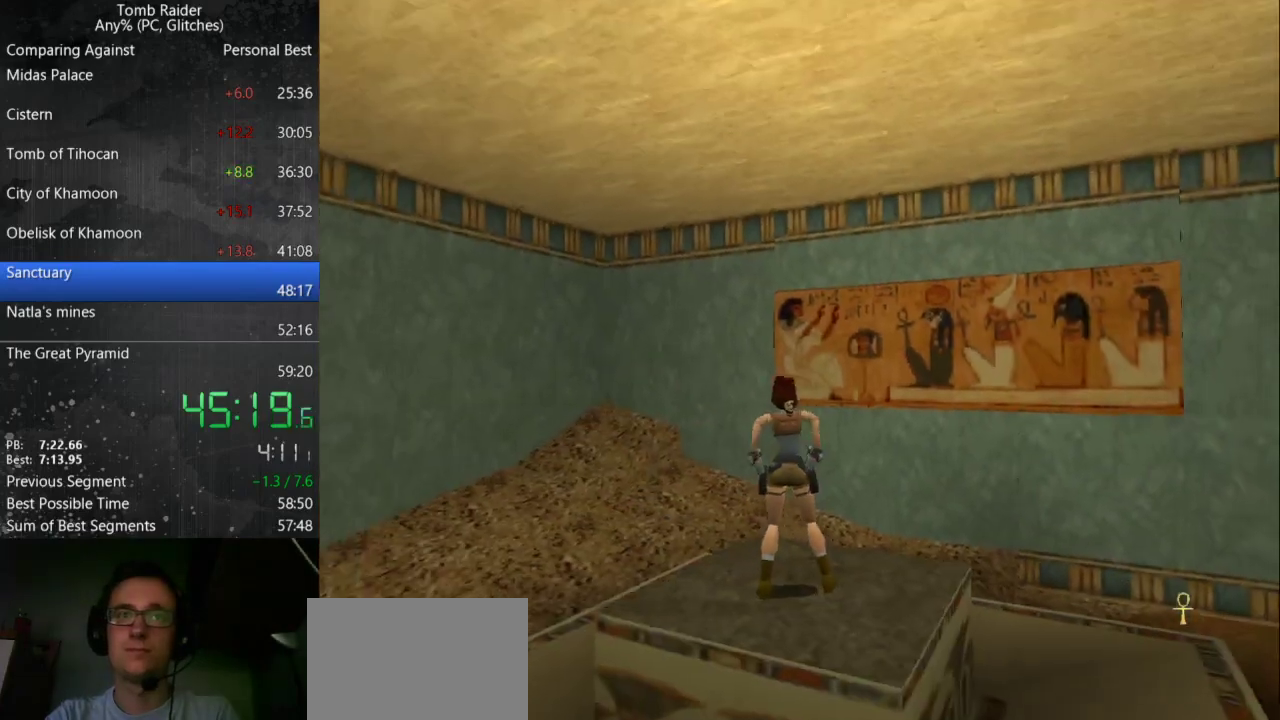
{"keys": ["guns", "left", "up"], "events": [[433, "up", "down"]]}
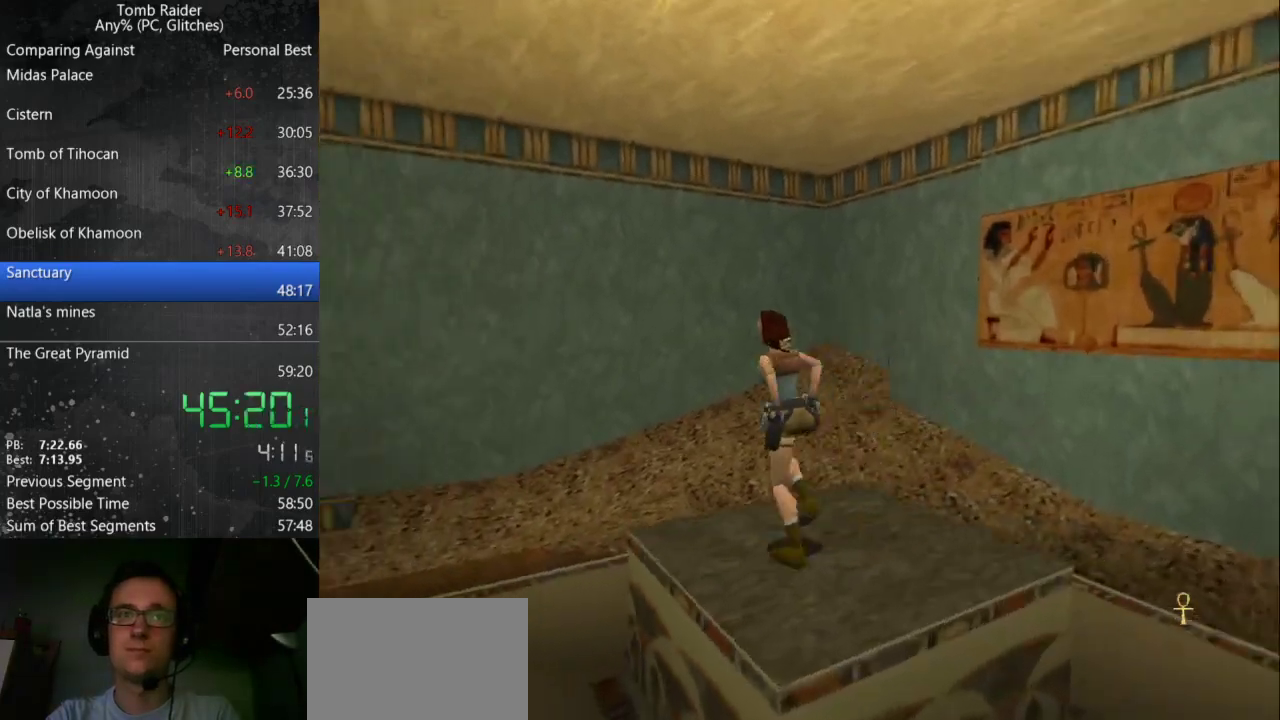
{"keys": ["roll", "up"], "events": [[133, "guns", "up"], [400, "roll", "down"], [467, "left", "up"]]}
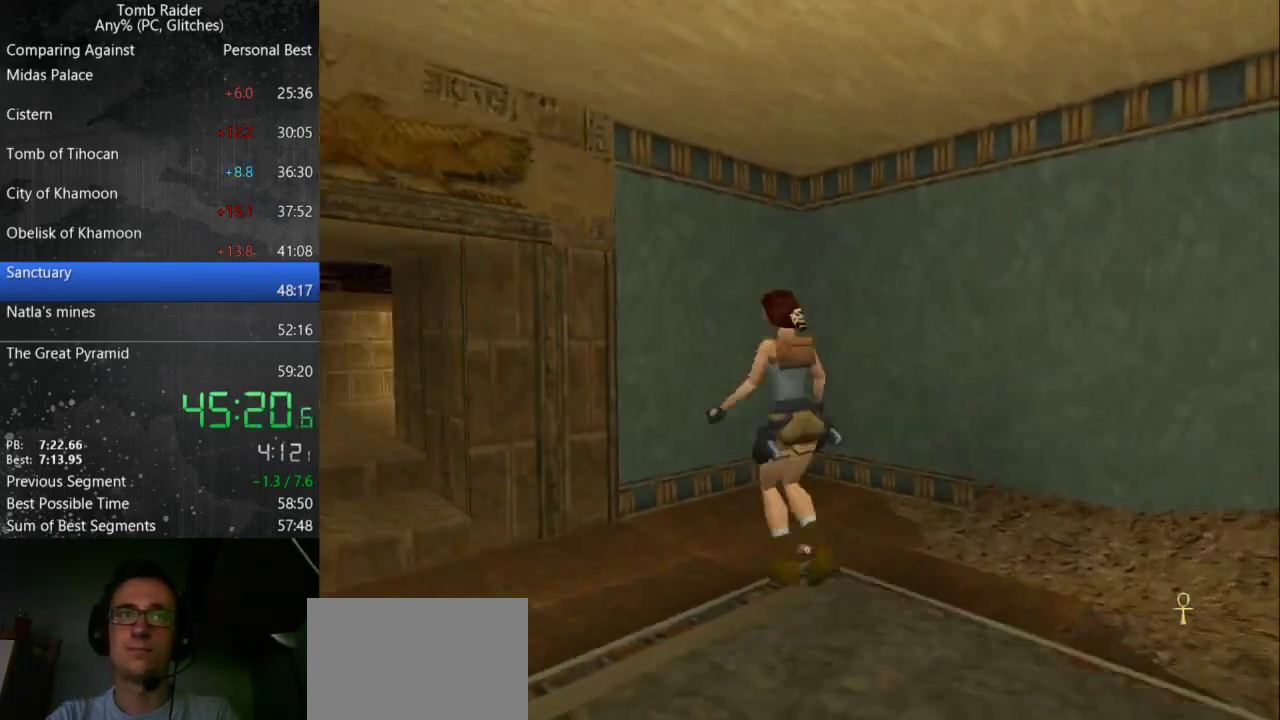
{"keys": ["left", "up"], "events": [[67, "roll", "up"], [267, "left", "down"]]}
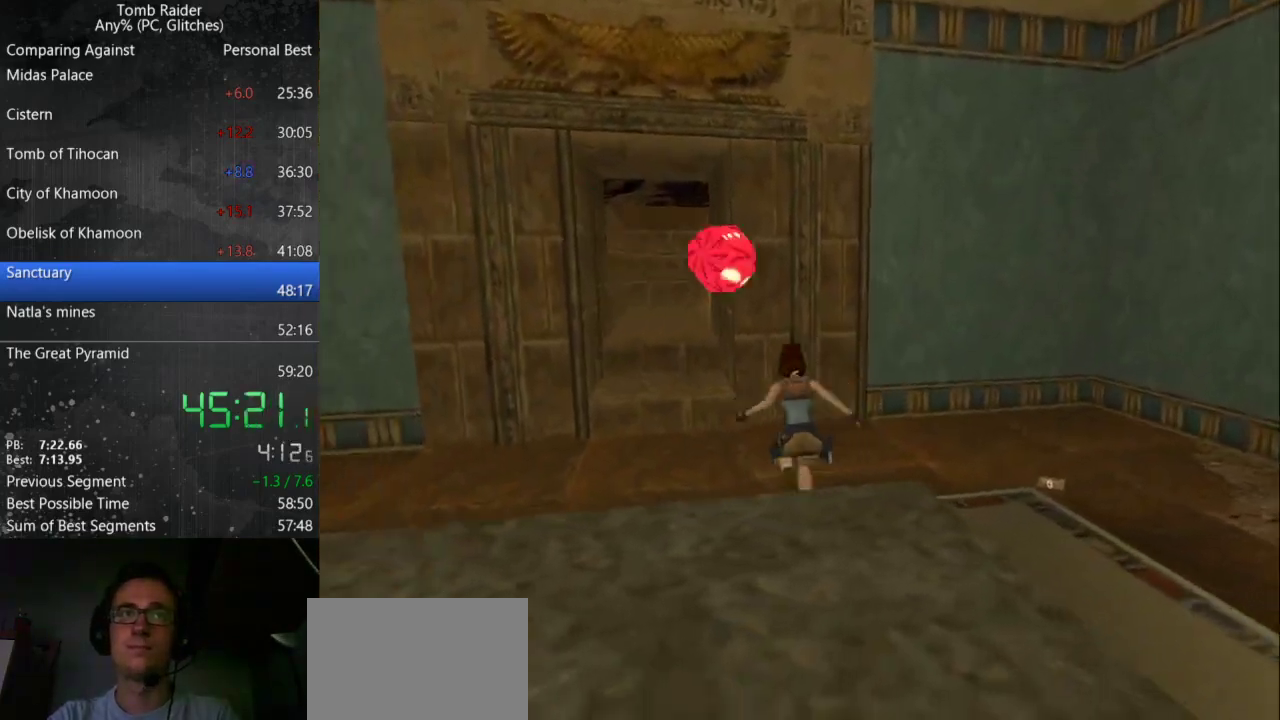
{"keys": ["jump", "up"], "events": [[133, "left", "up"], [167, "jump", "down"]]}
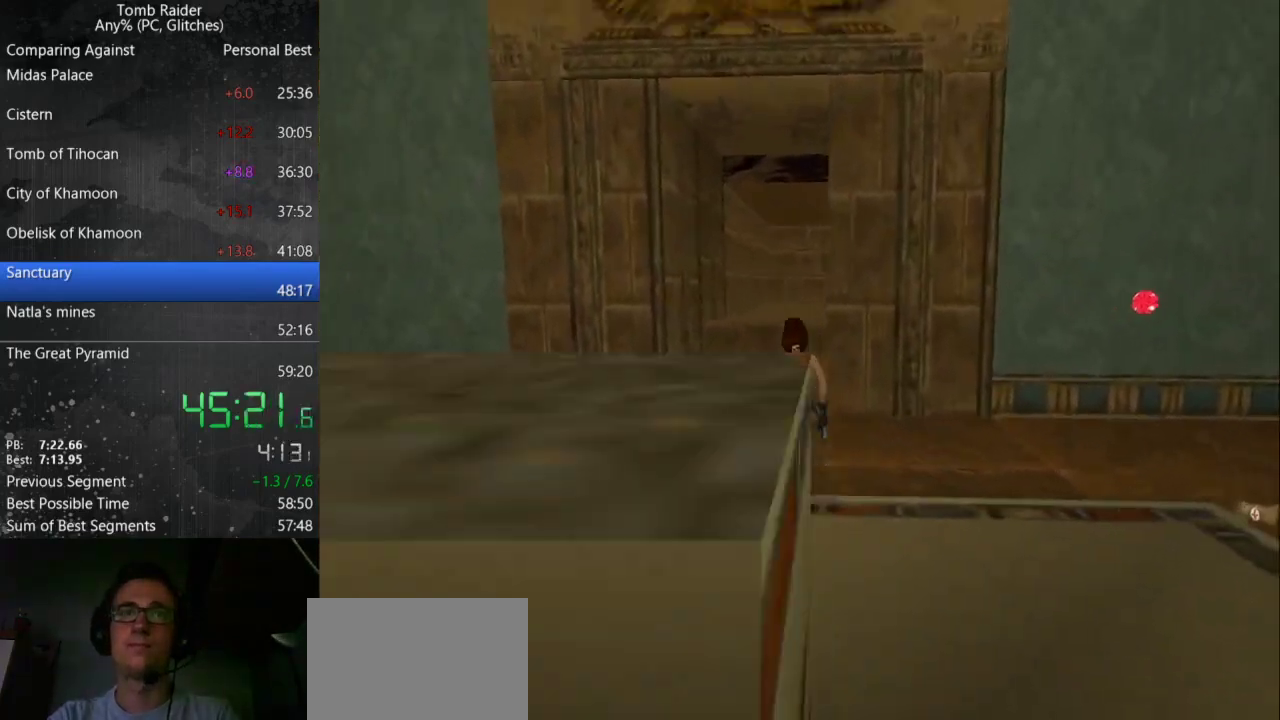
{"keys": ["up"], "events": [[200, "left", "down"], [333, "jump", "up"], [500, "left", "up"]]}
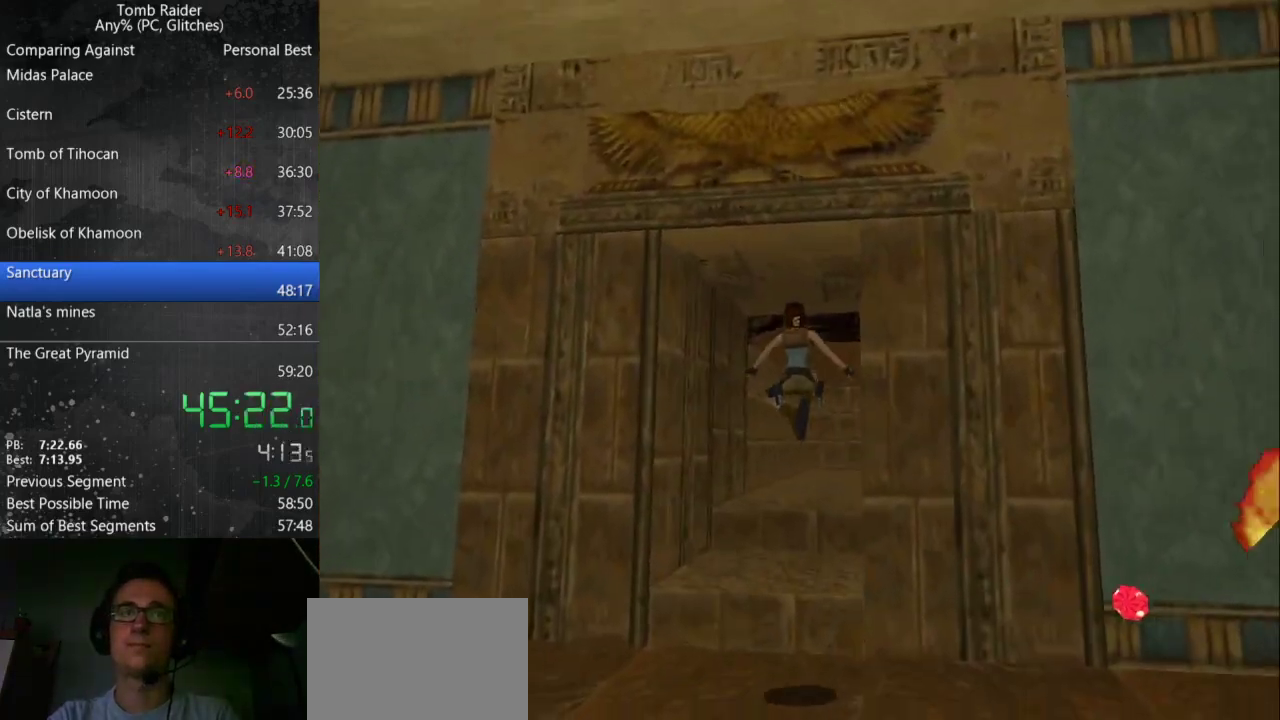
{"keys": ["right", "up"], "events": [[200, "right", "down"]]}
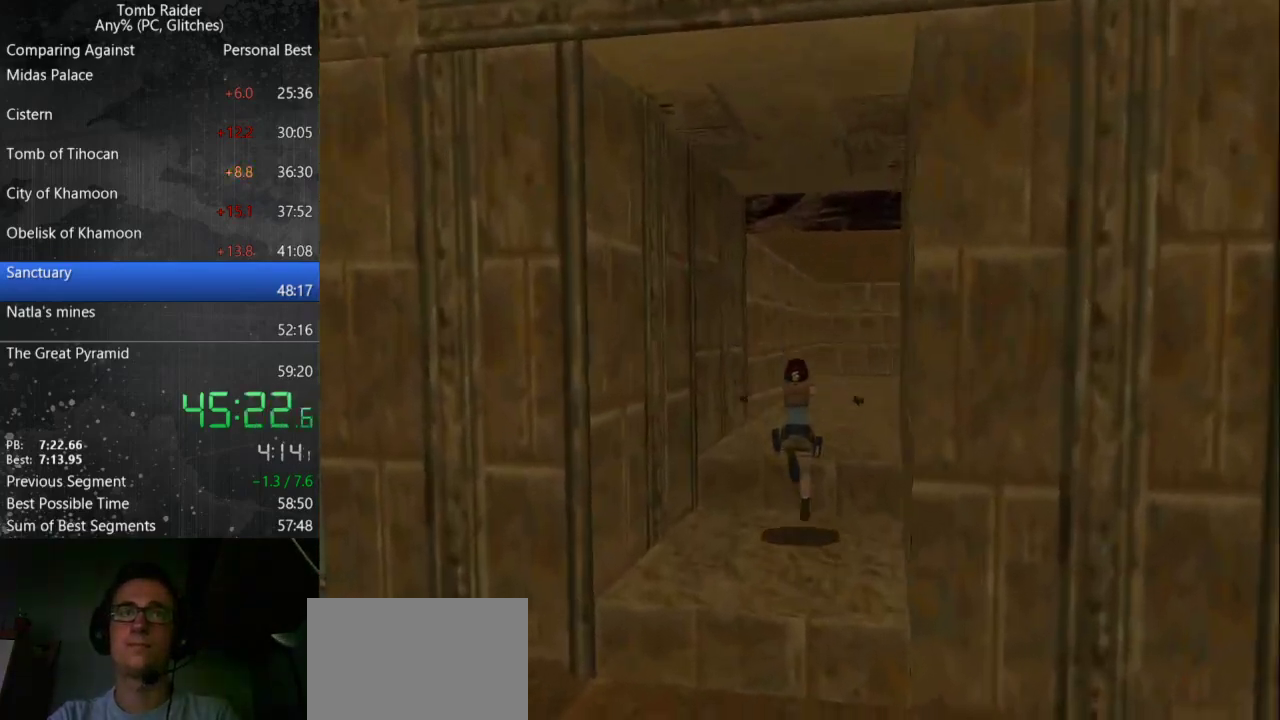
{"keys": ["right", "up"], "events": [[267, "right", "up"], [467, "right", "down"]]}
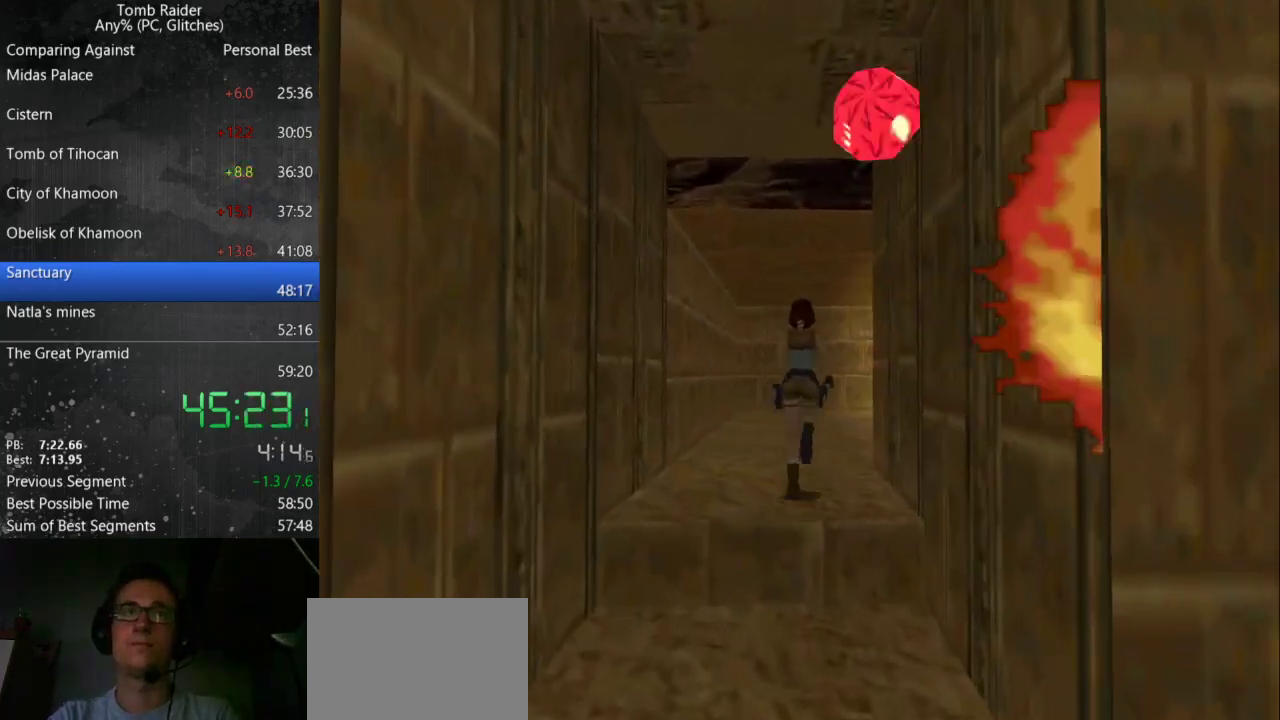
{"keys": ["jump", "up"], "events": [[300, "right", "up"], [367, "jump", "down"]]}
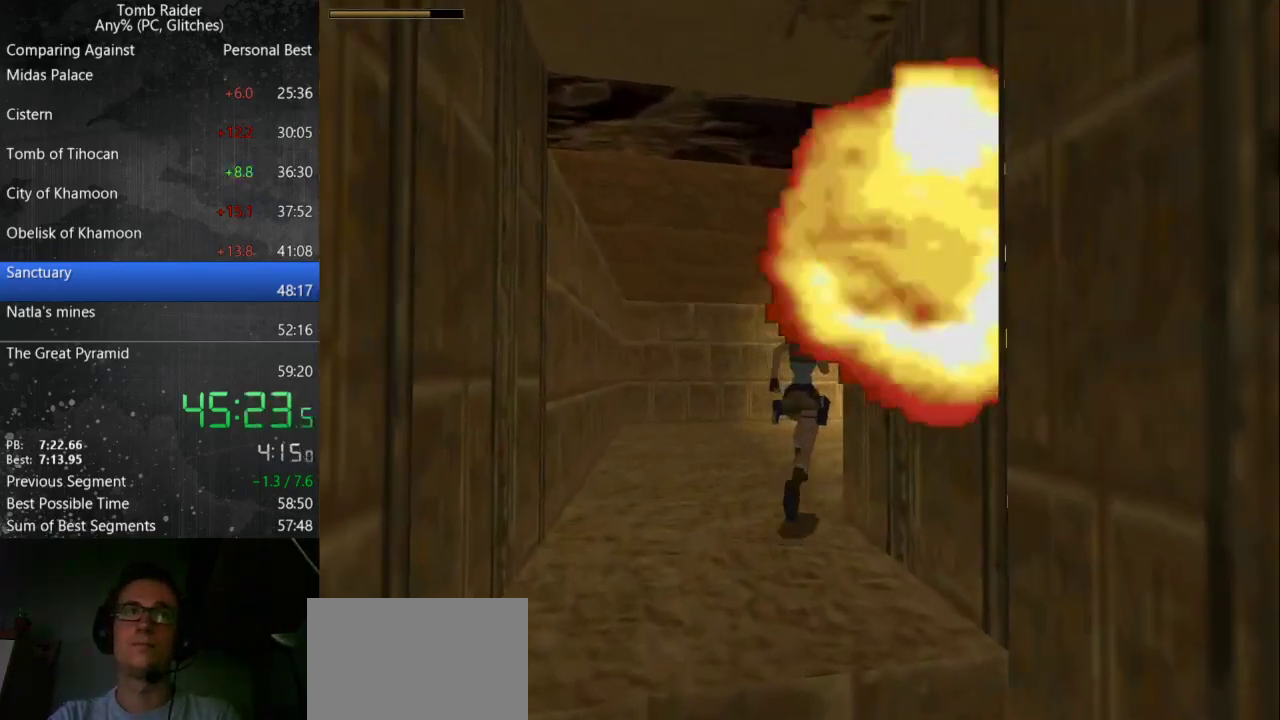
{"keys": ["right"], "events": [[333, "jump", "up"], [367, "right", "down"], [467, "up", "up"]]}
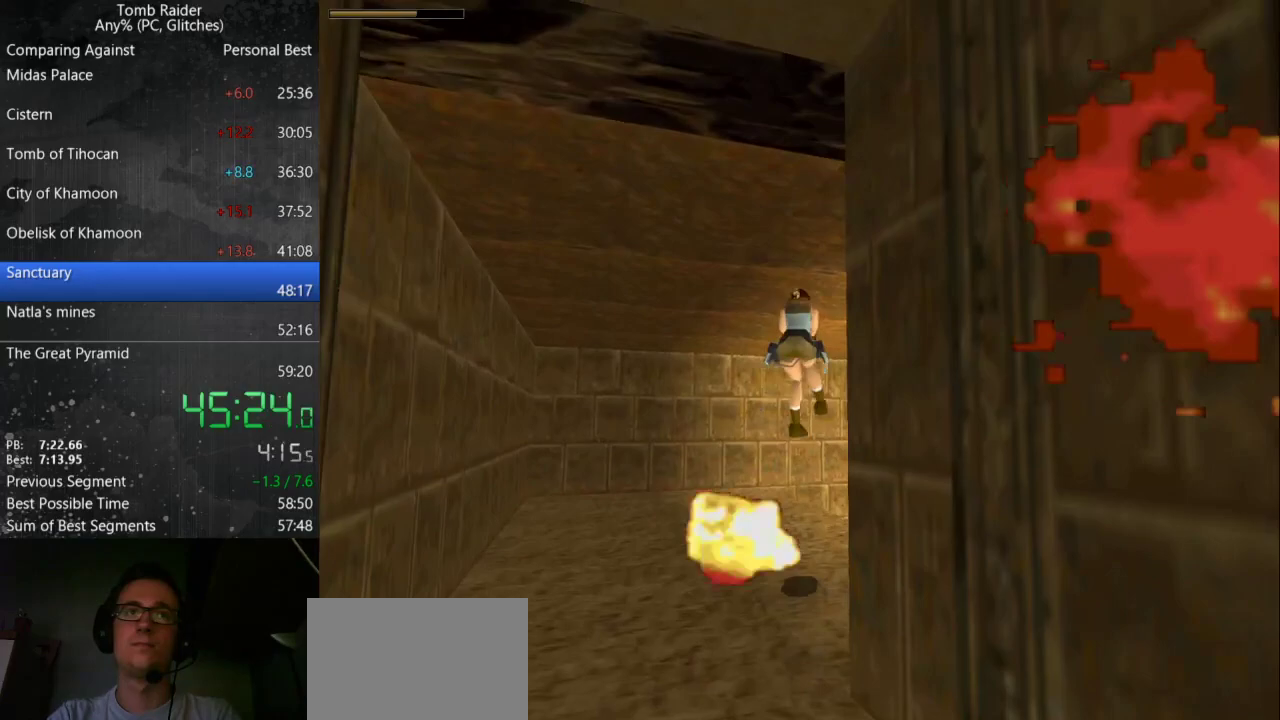
{"keys": [], "events": [[167, "right", "up"], [333, "right", "down"], [400, "right", "up"]]}
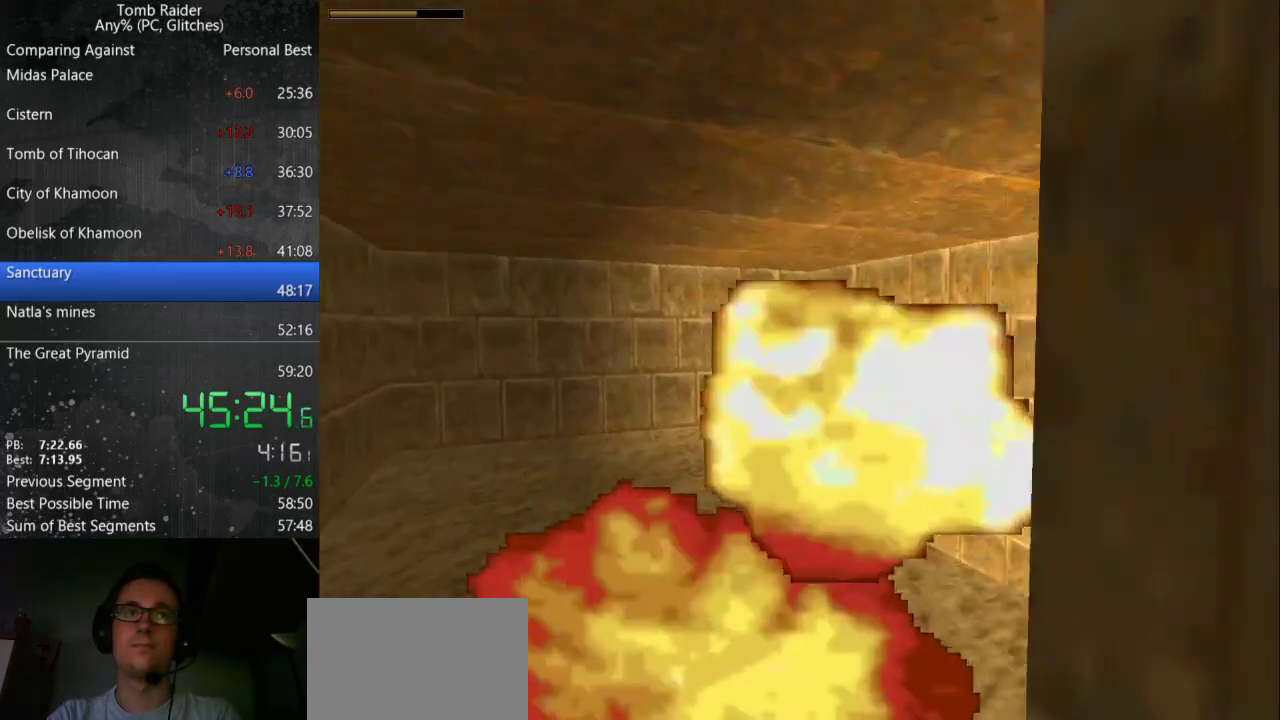
{"keys": ["left", "up"], "events": [[133, "jump", "down"], [167, "up", "down"], [200, "left", "down"], [500, "jump", "up"]]}
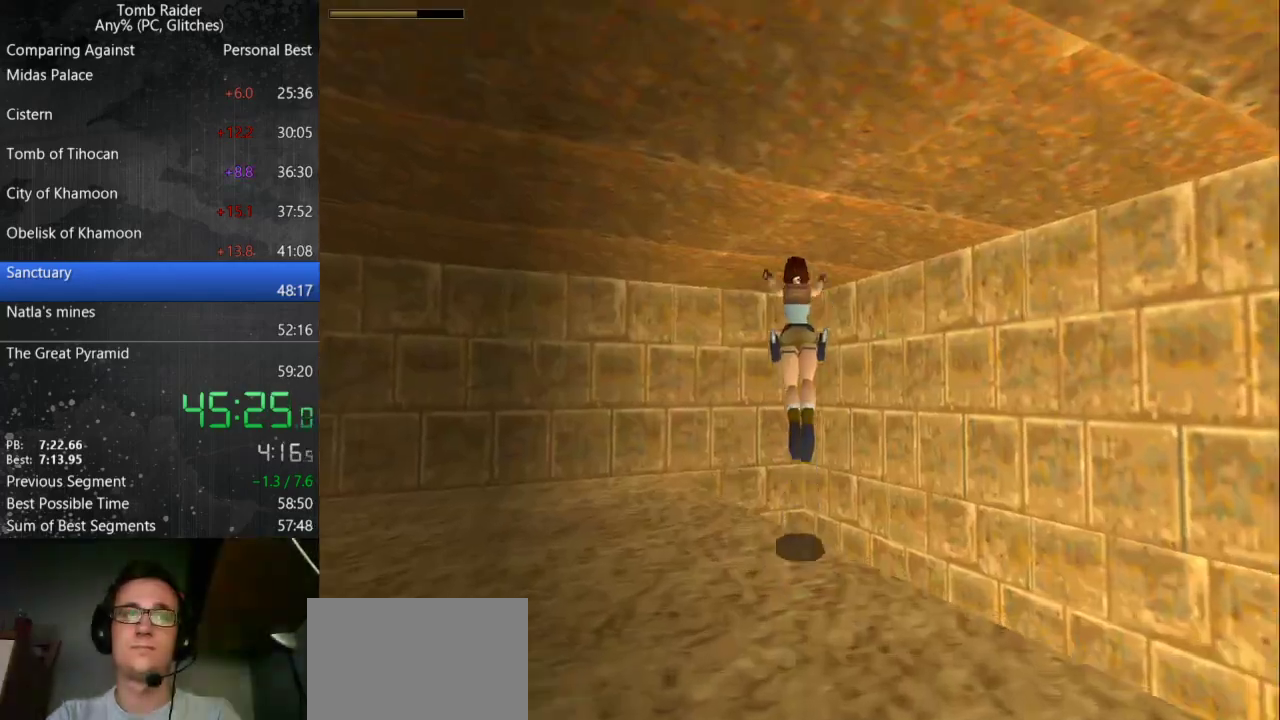
{"keys": ["left"], "events": [[100, "up", "up"]]}
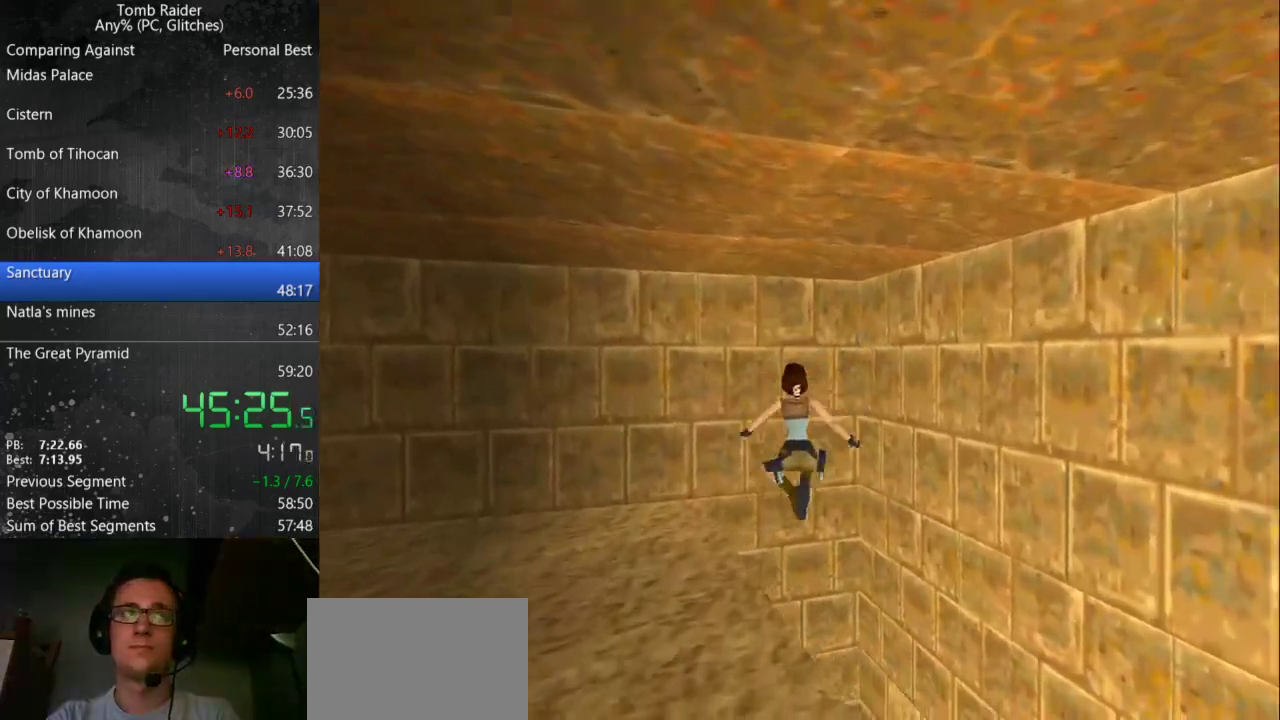
{"keys": ["left"], "events": []}
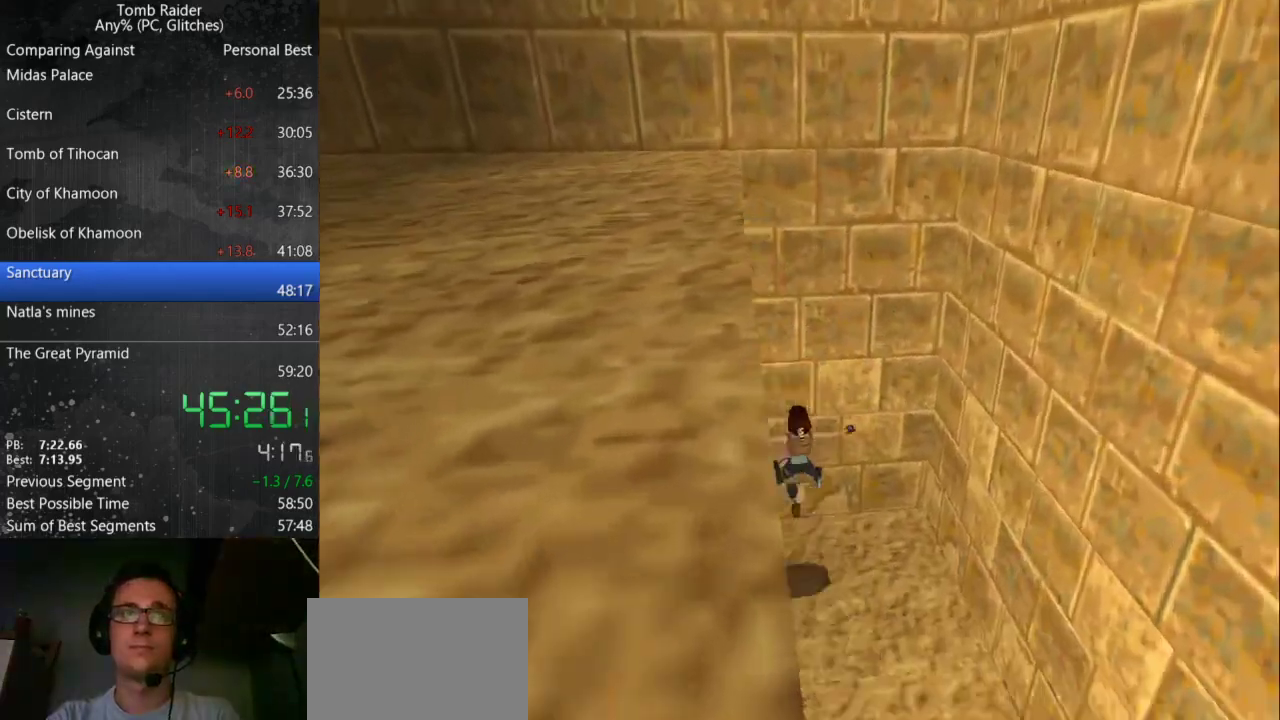
{"keys": ["left", "up"], "events": [[133, "up", "down"]]}
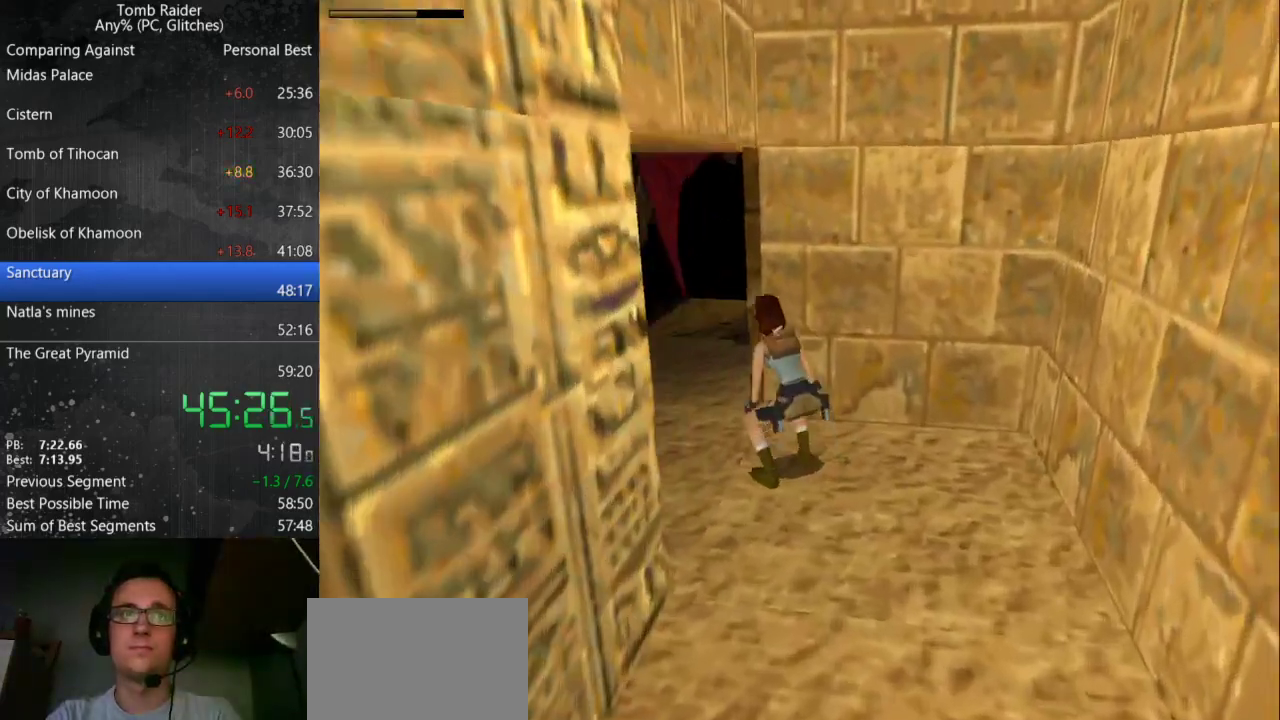
{"keys": ["right", "up"], "events": [[167, "left", "up"], [200, "right", "down"]]}
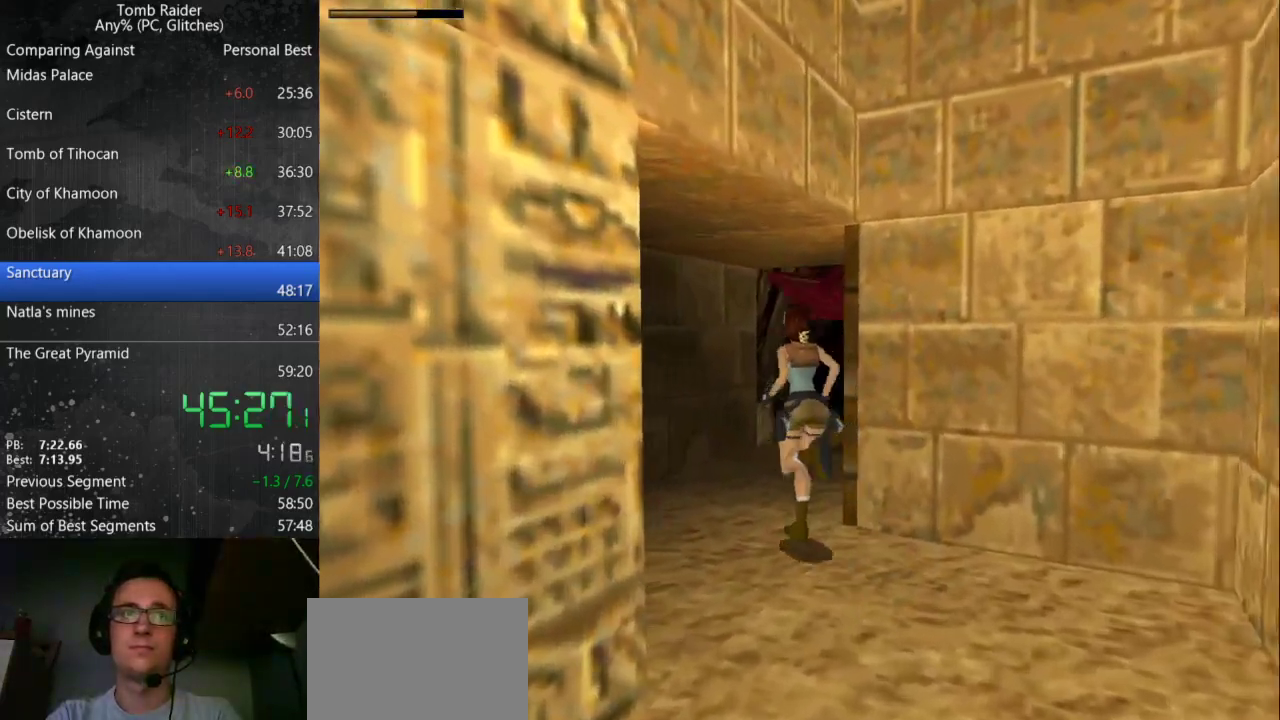
{"keys": ["up"], "events": [[400, "right", "up"]]}
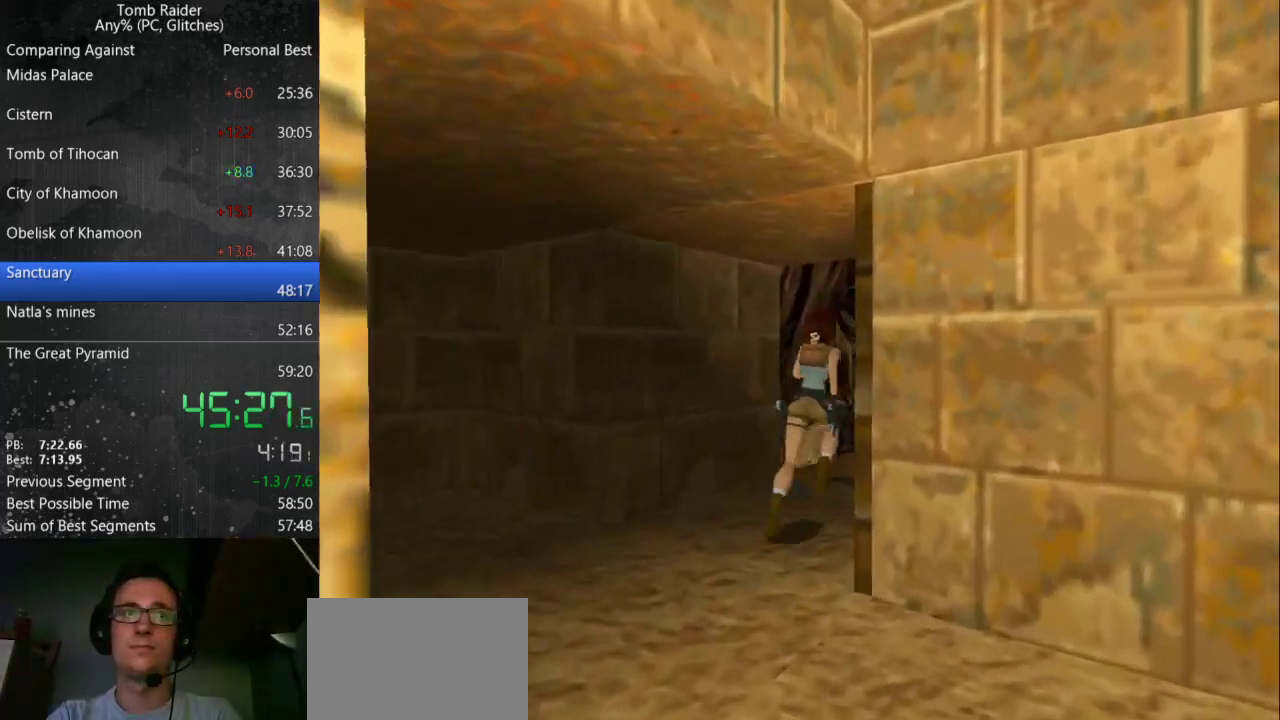
{"keys": ["right", "up"], "events": [[67, "right", "down"]]}
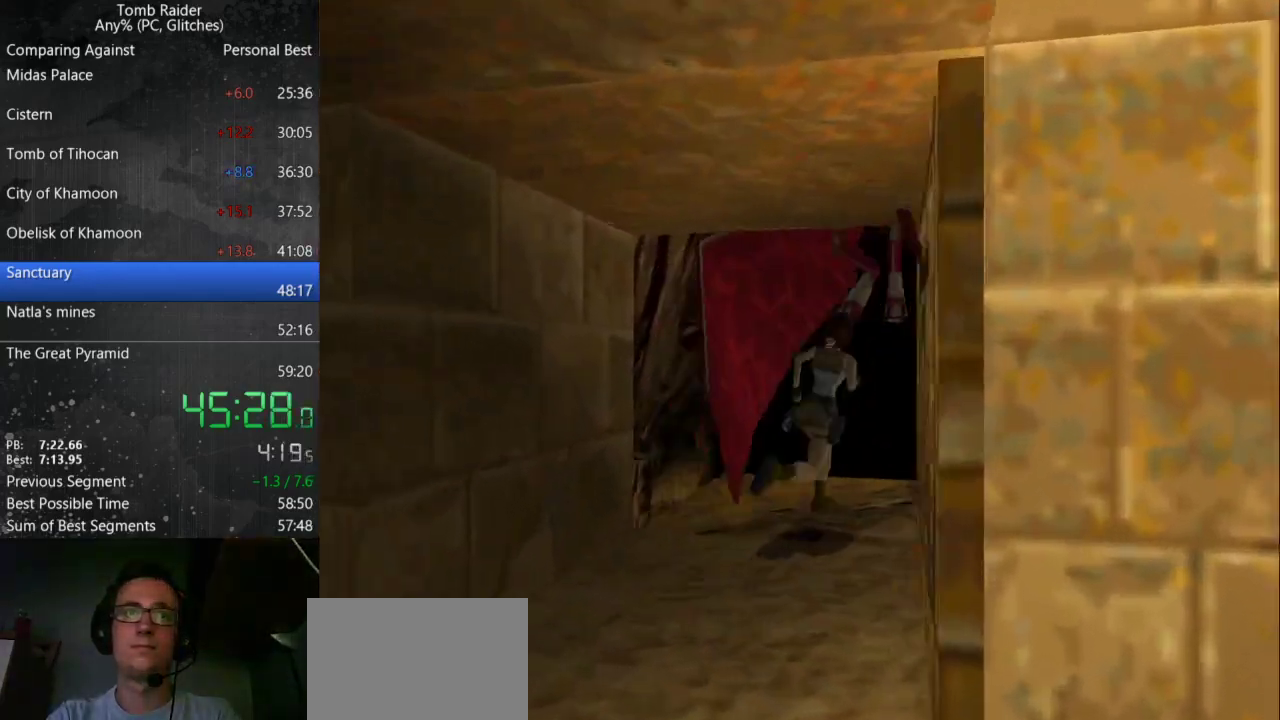
{"keys": ["right", "up"], "events": [[233, "right", "up"], [433, "right", "down"]]}
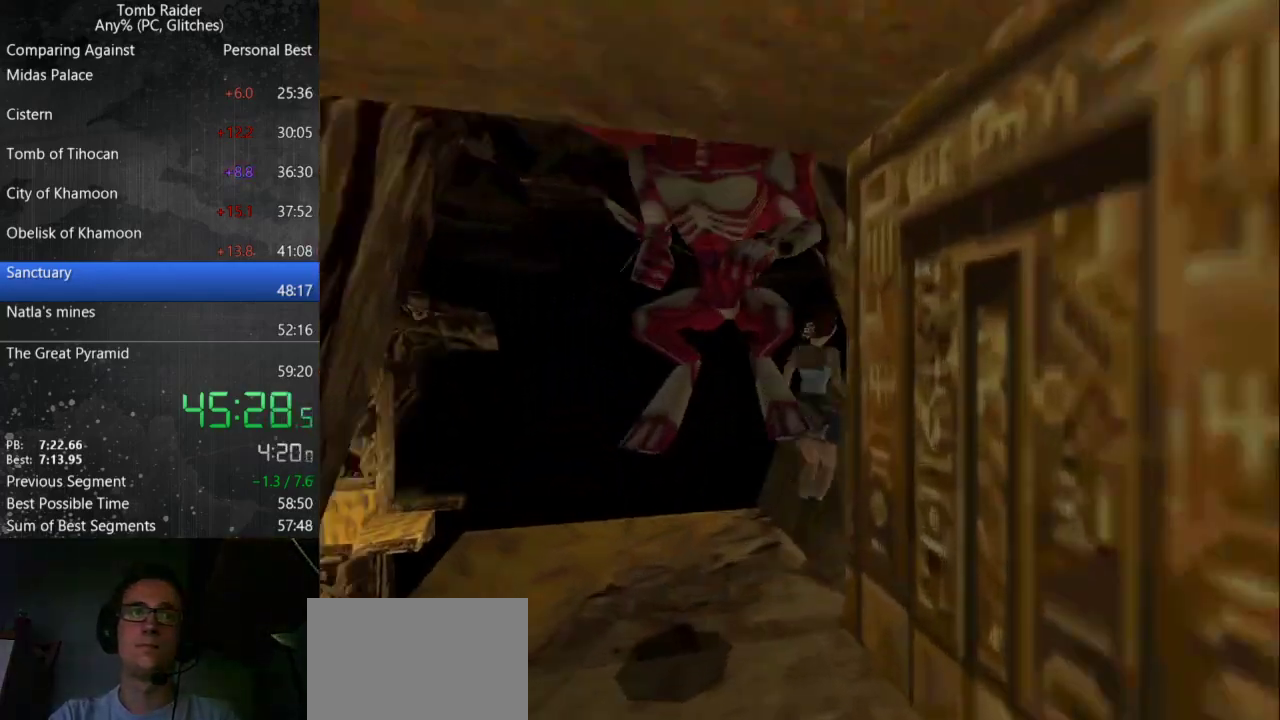
{"keys": ["right"], "events": [[33, "up", "up"]]}
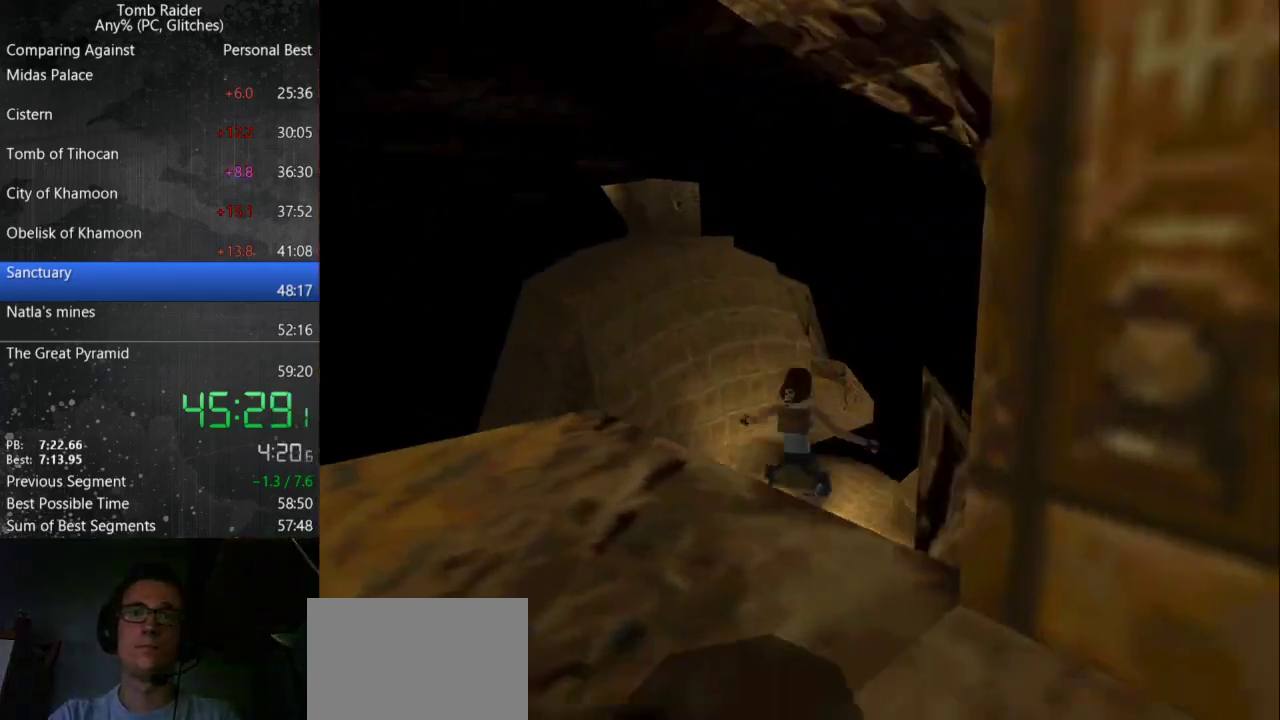
{"keys": ["right", "up"], "events": [[167, "up", "down"]]}
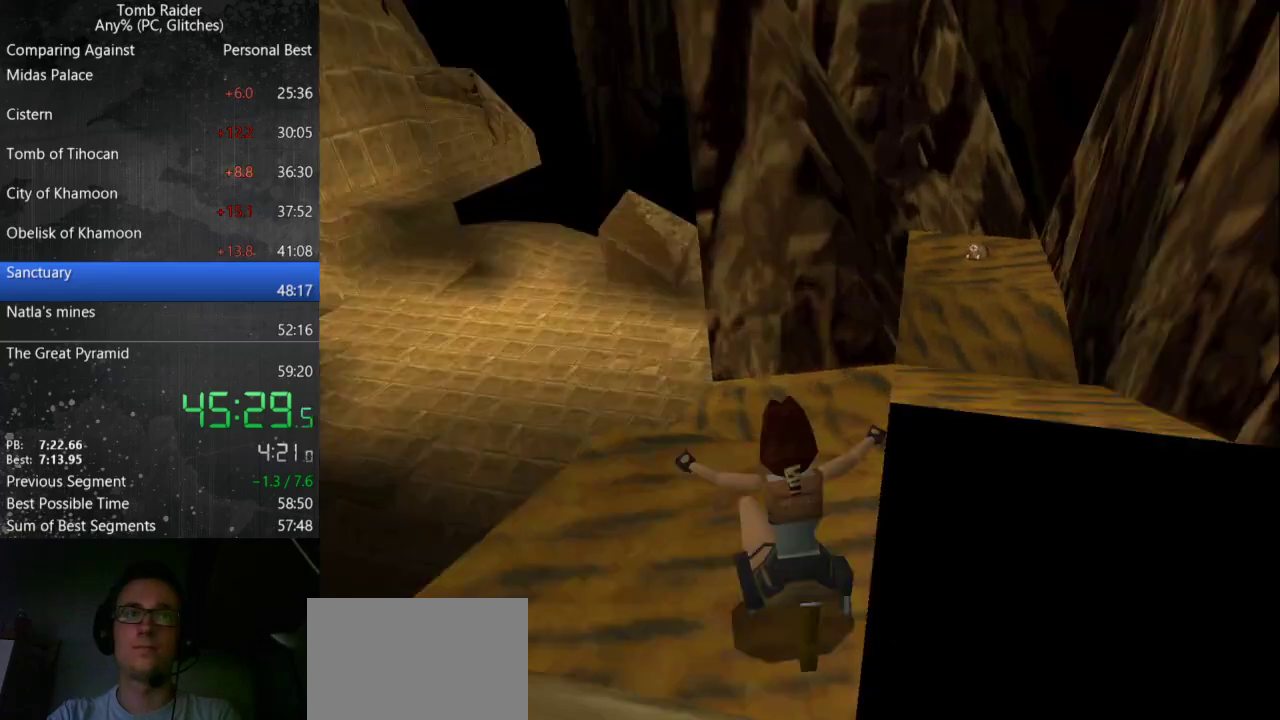
{"keys": ["up"], "events": [[333, "right", "up"]]}